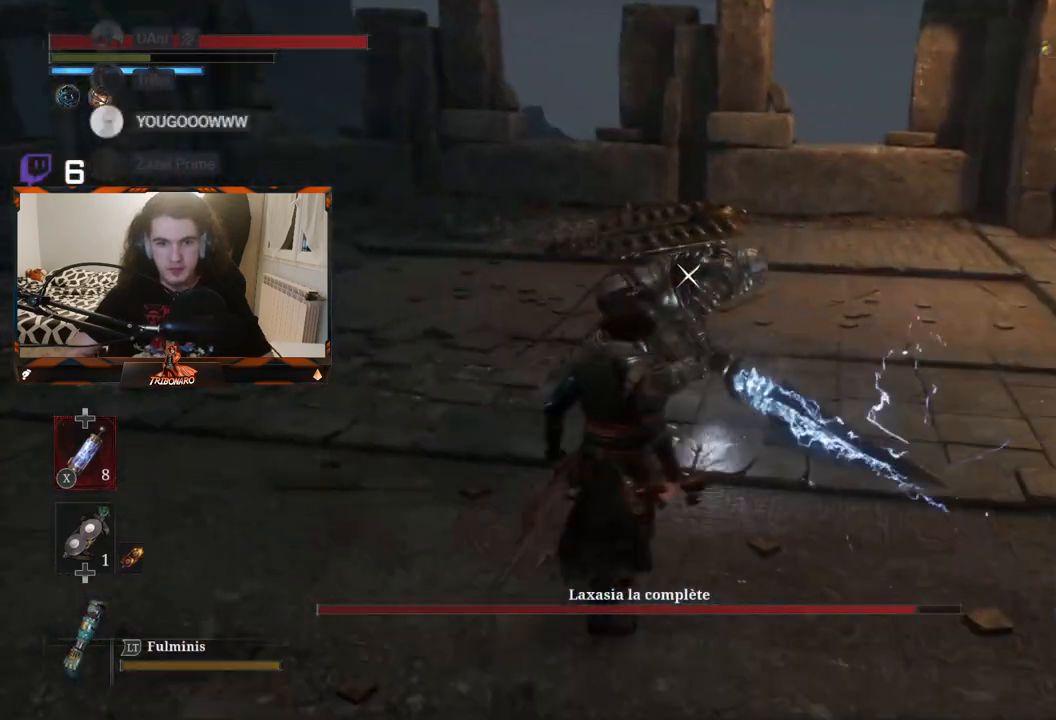
Gameplay with a controller (Xbox layout); each line is a JSON object with the inputs held at the frame after it. "events" lists button and stick changes between this image and that frame as [ms after this image, input, new state], when the widget could be followed in between.
{"buttons": [], "left_stick": "center", "right_stick": "center", "events": [[200, "R1", "down"], [300, "R1", "up"], [350, "left_stick", "center"]]}
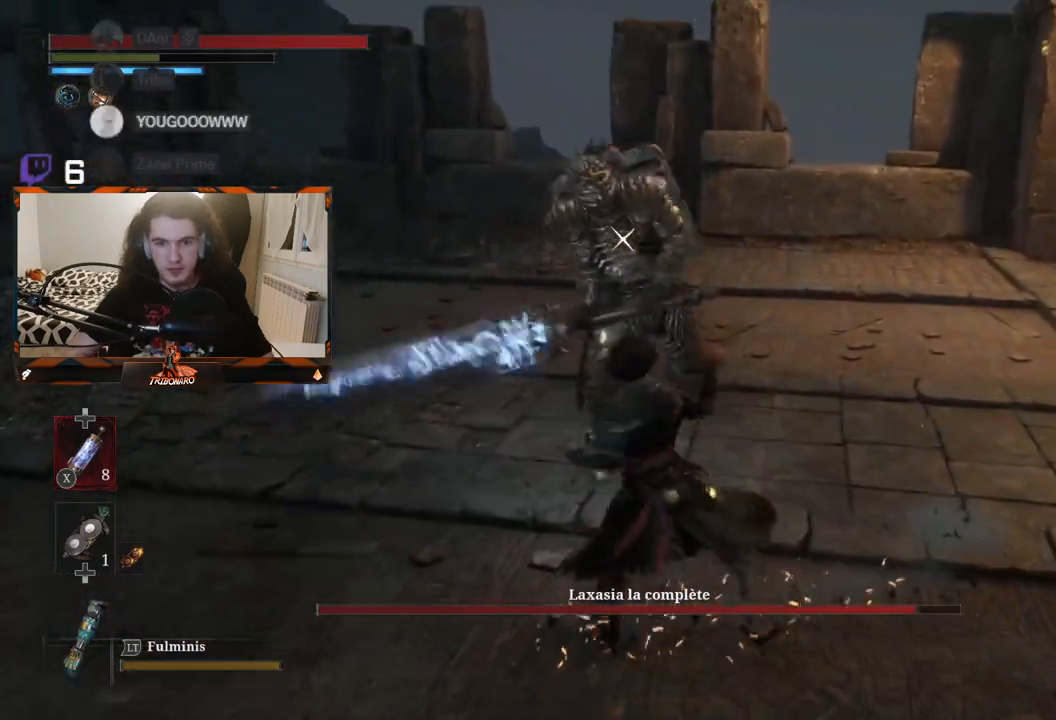
{"buttons": ["R1"], "left_stick": "center", "right_stick": "center", "events": [[417, "R1", "down"]]}
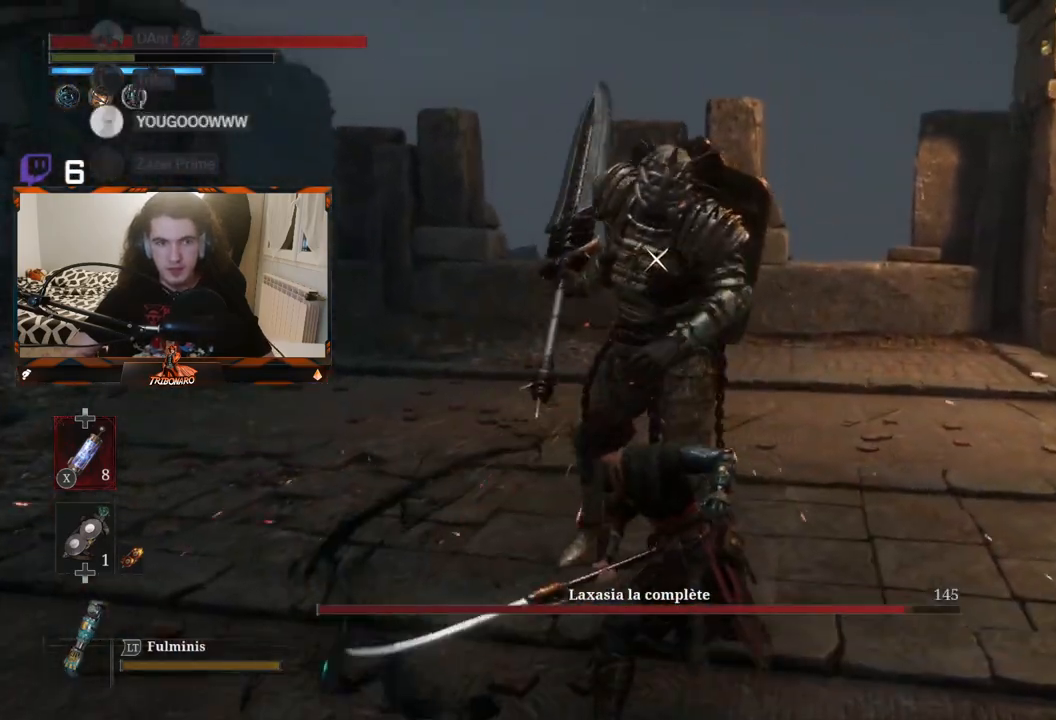
{"buttons": [], "left_stick": "center", "right_stick": "center", "events": [[33, "R1", "up"]]}
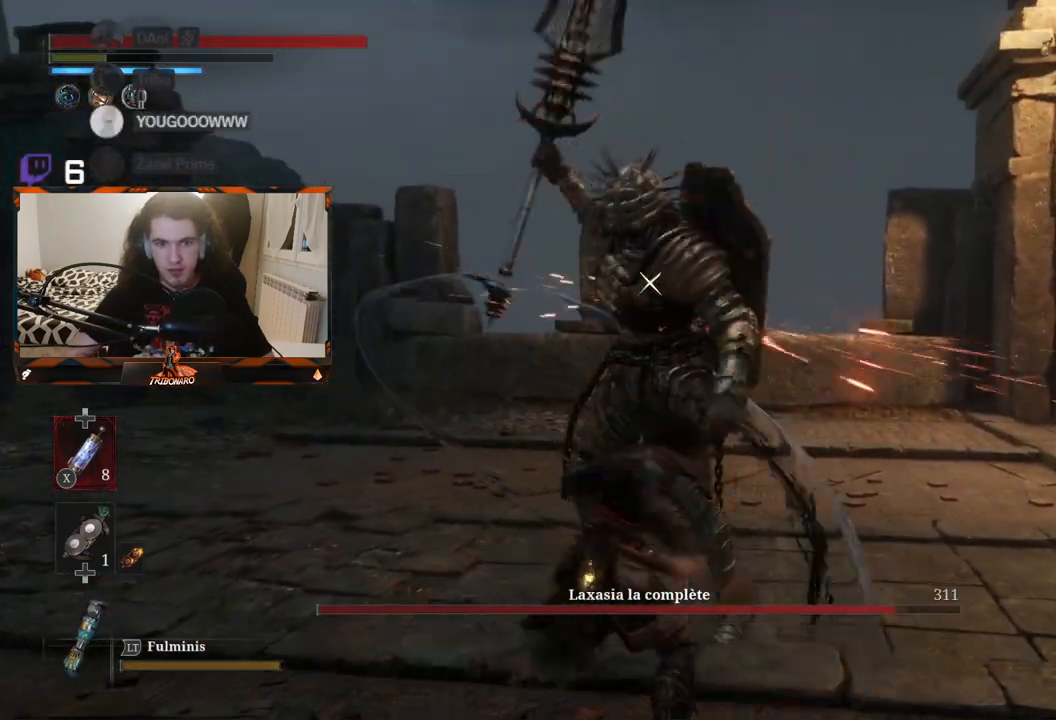
{"buttons": [], "left_stick": "center", "right_stick": "center", "events": [[233, "R1", "down"], [367, "R1", "up"]]}
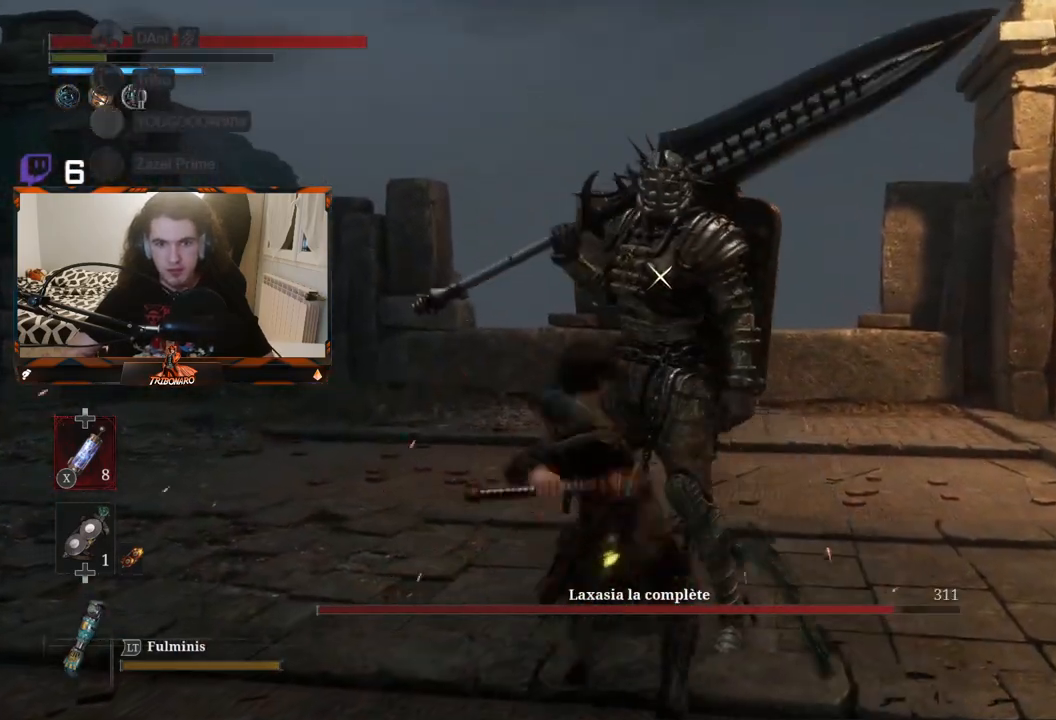
{"buttons": [], "left_stick": "center", "right_stick": "center", "events": []}
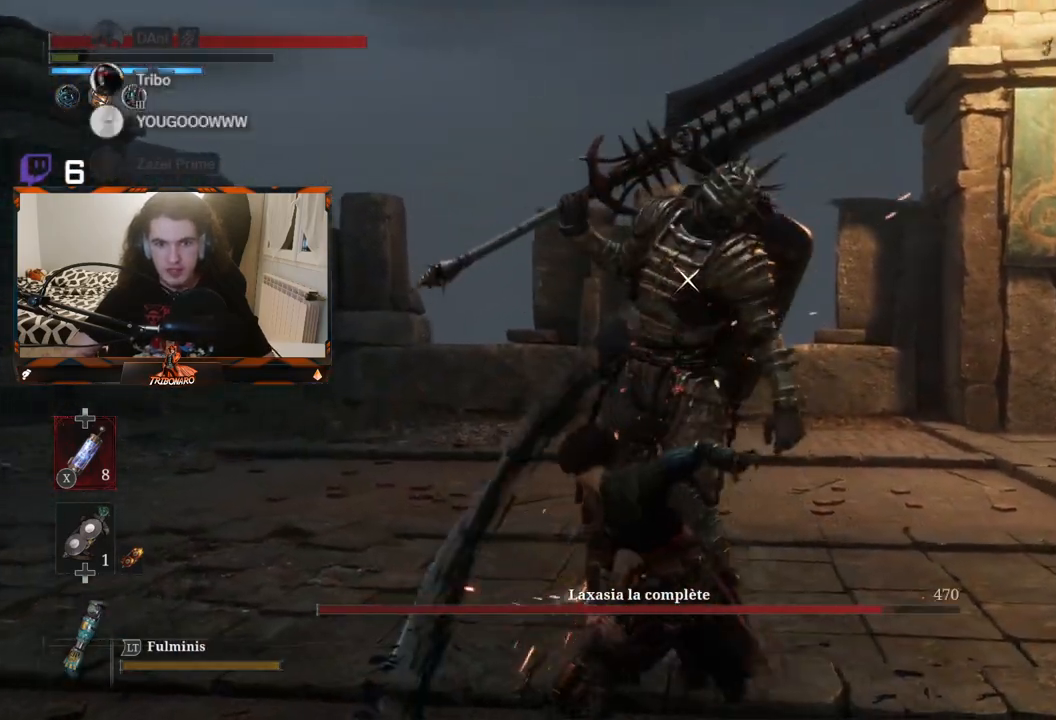
{"buttons": [], "left_stick": "right", "right_stick": "center", "events": [[400, "left_stick", "right"]]}
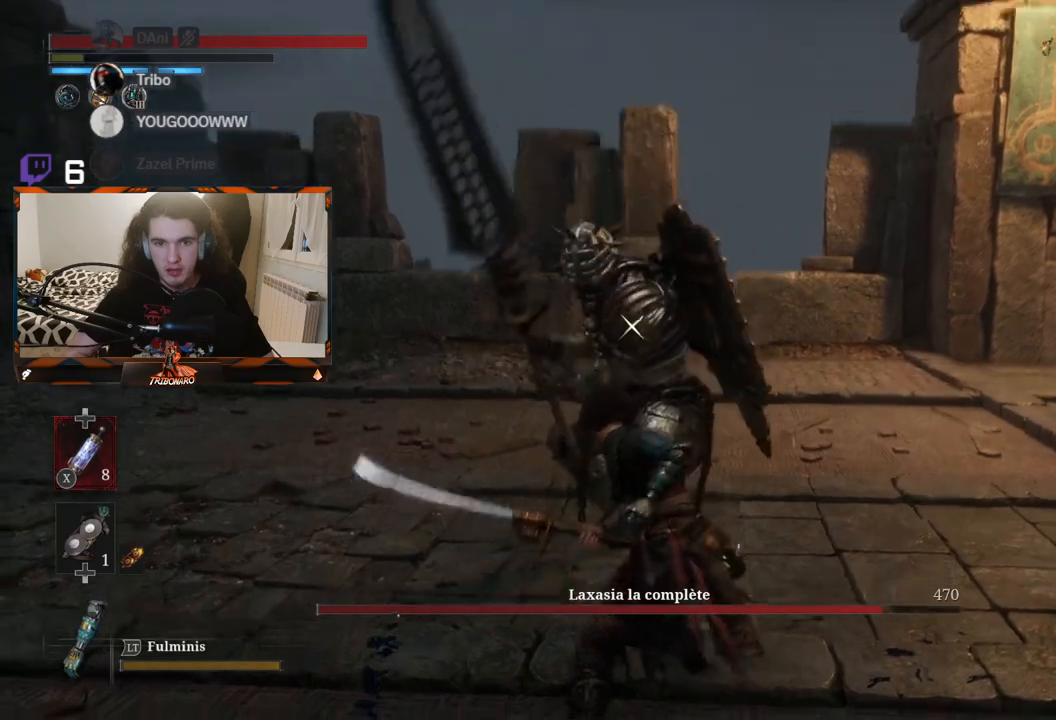
{"buttons": [], "left_stick": "center", "right_stick": "center", "events": [[283, "left_stick", "center"]]}
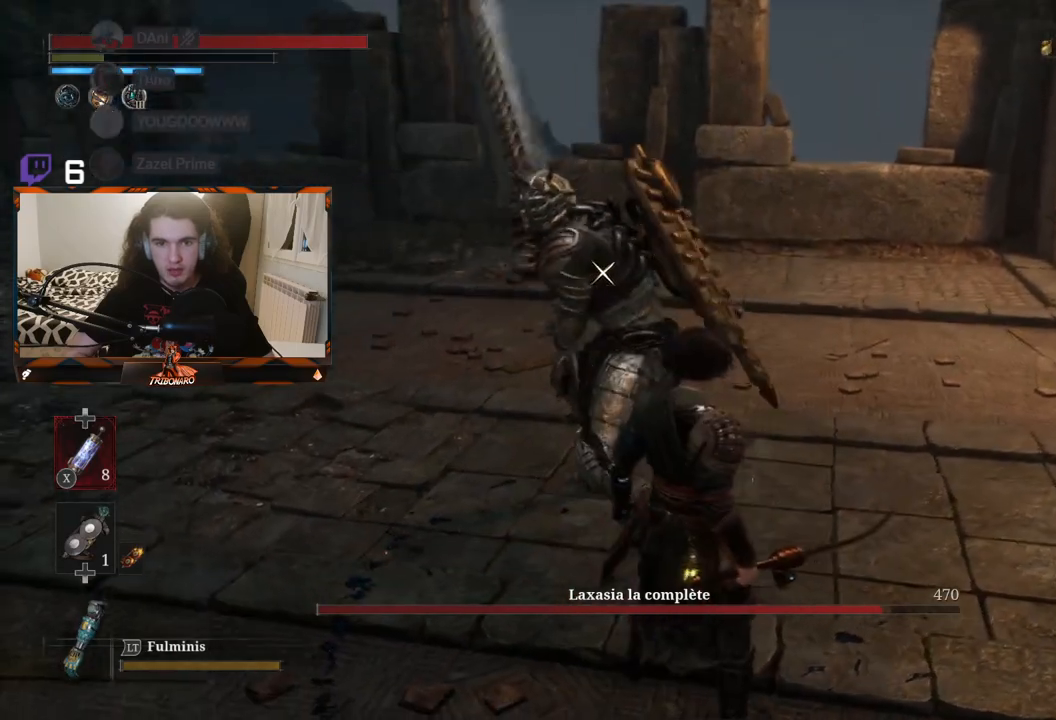
{"buttons": [], "left_stick": "center", "right_stick": "center", "events": []}
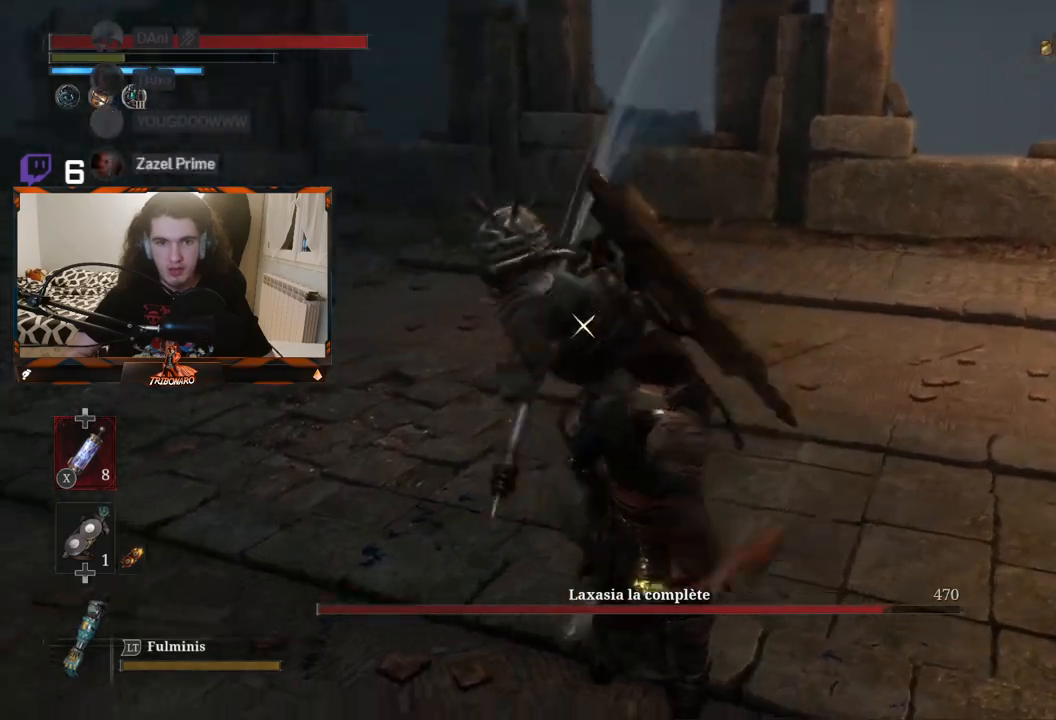
{"buttons": [], "left_stick": "center", "right_stick": "center", "events": [[17, "L1", "down"], [183, "L1", "up"]]}
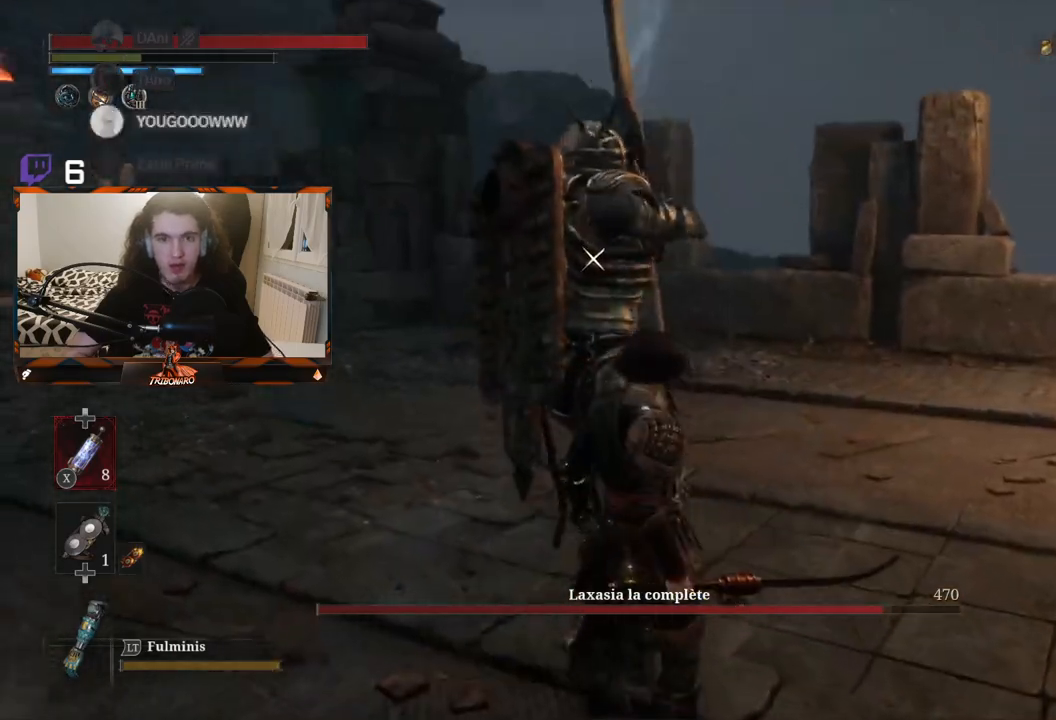
{"buttons": [], "left_stick": "center", "right_stick": "center", "events": []}
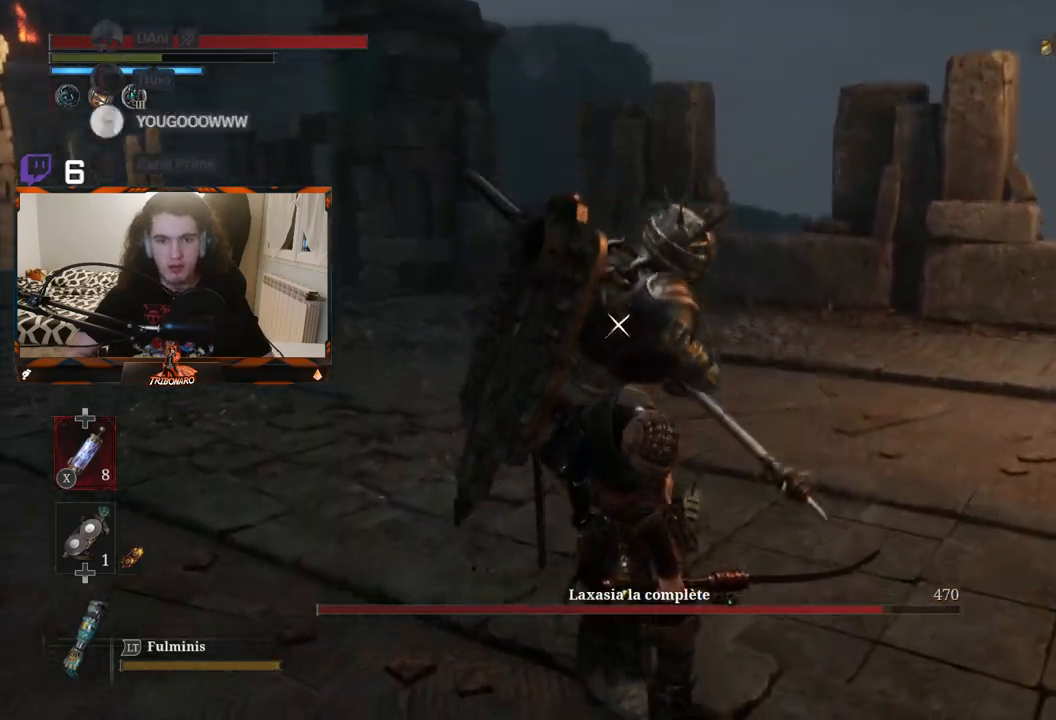
{"buttons": ["L1"], "left_stick": "center", "right_stick": "center", "events": [[417, "L1", "down"]]}
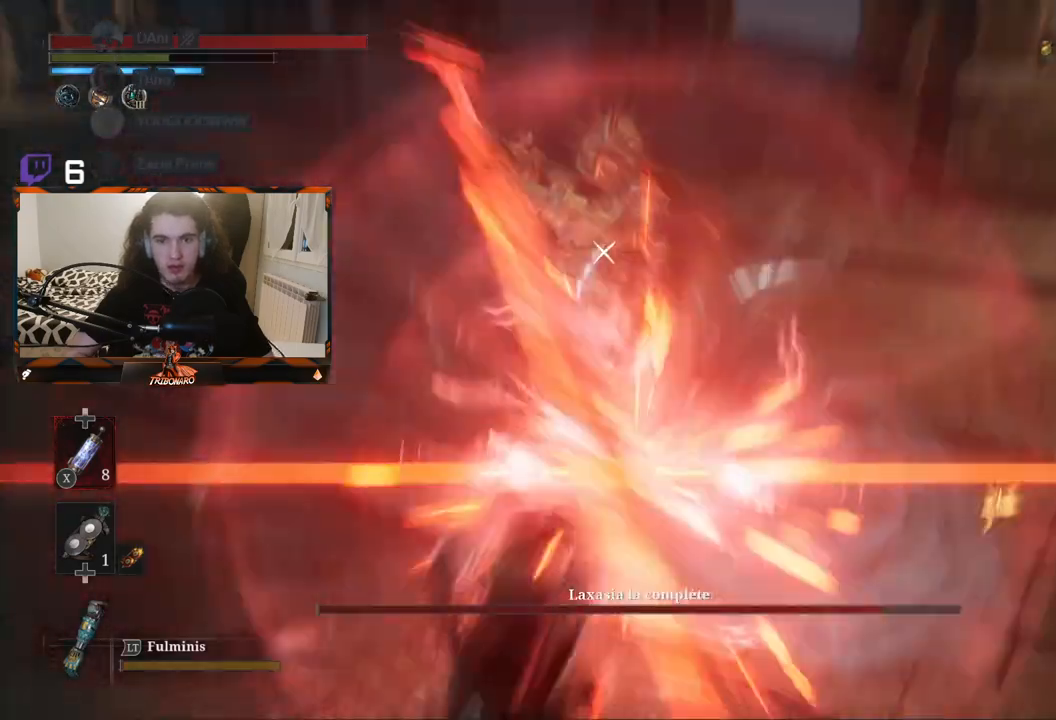
{"buttons": [], "left_stick": "center", "right_stick": "center", "events": [[83, "L1", "up"]]}
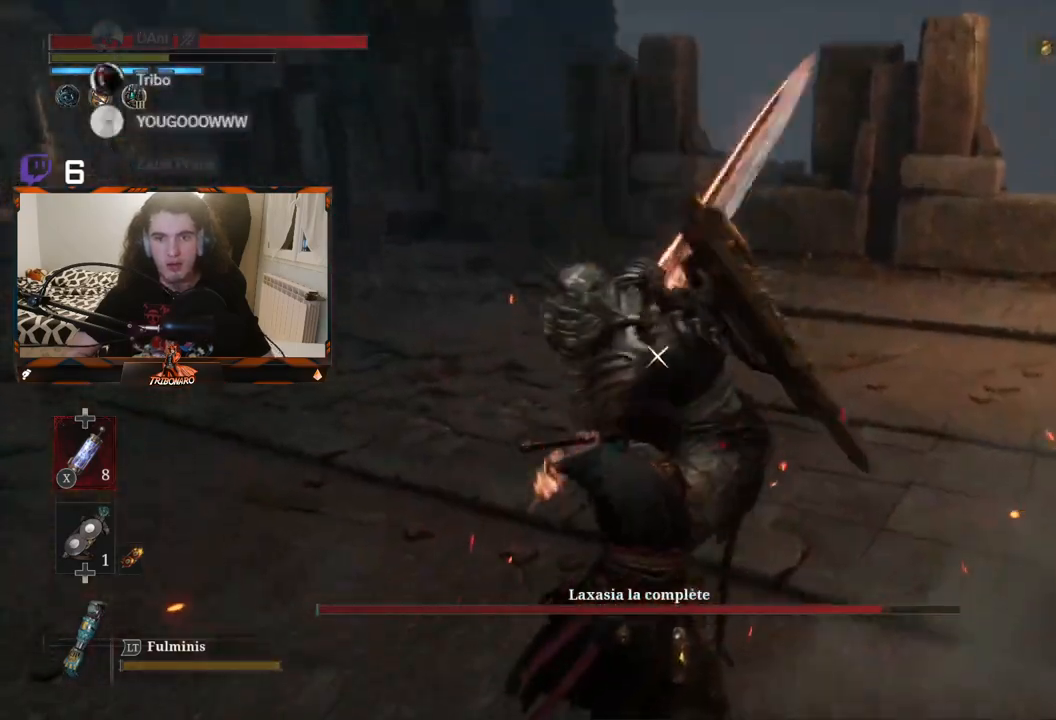
{"buttons": [], "left_stick": "center", "right_stick": "center", "events": [[50, "L1", "down"], [167, "L1", "up"]]}
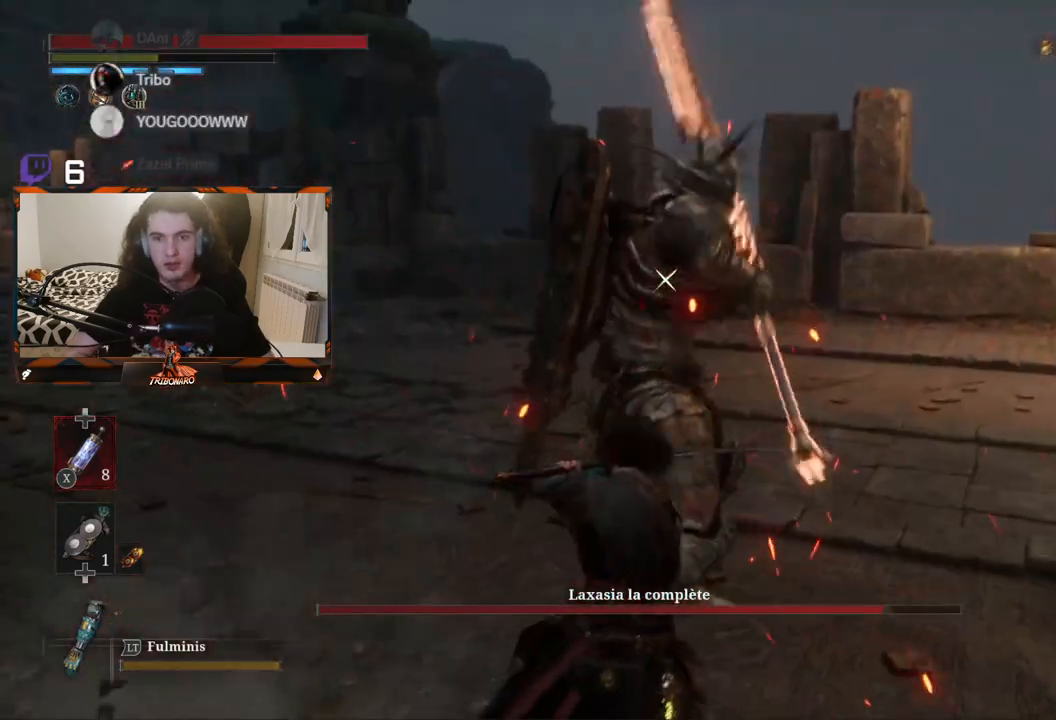
{"buttons": [], "left_stick": "center", "right_stick": "center", "events": [[167, "L1", "down"], [317, "L1", "up"]]}
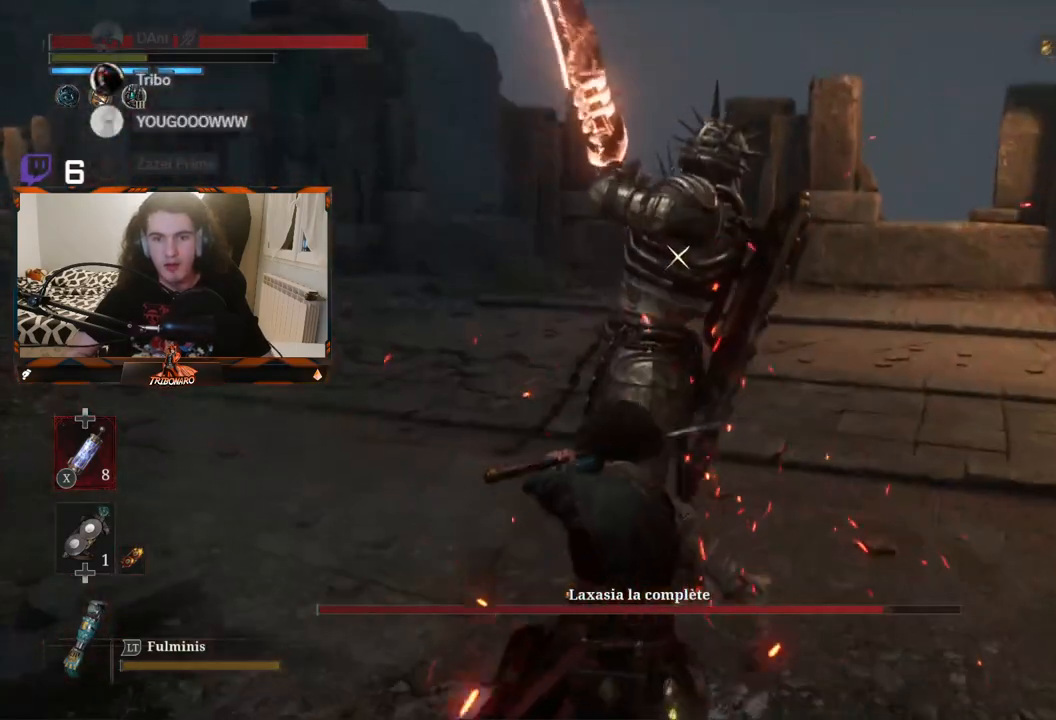
{"buttons": [], "left_stick": "center", "right_stick": "center", "events": []}
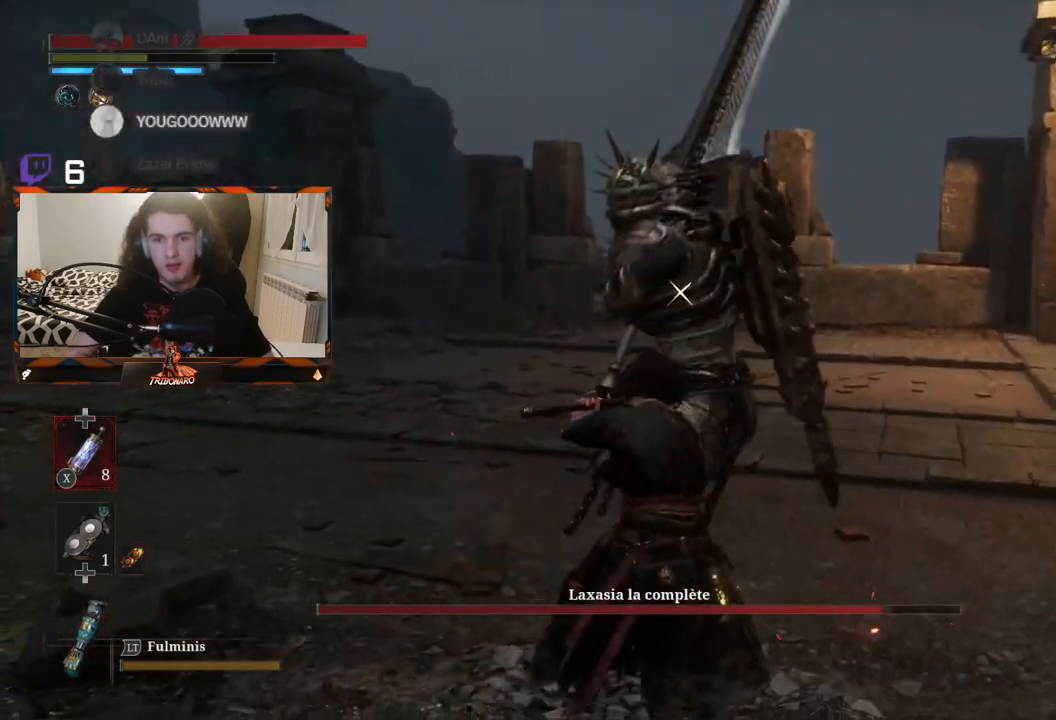
{"buttons": [], "left_stick": "center", "right_stick": "center", "events": []}
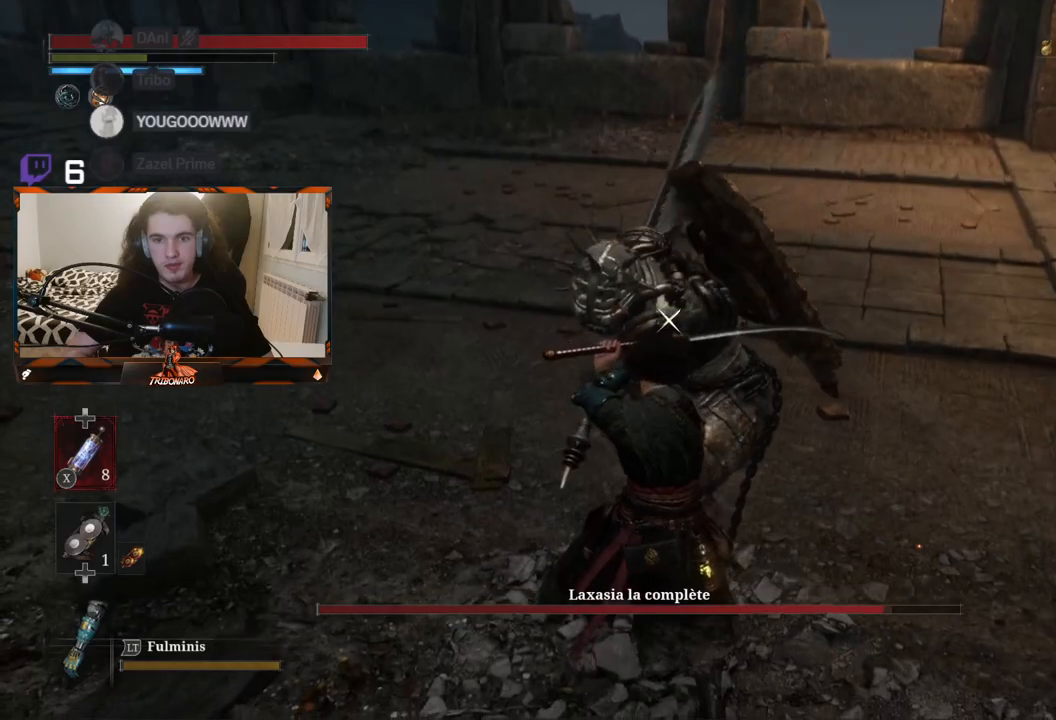
{"buttons": [], "left_stick": "center", "right_stick": "center", "events": [[83, "L1", "down"], [317, "L1", "up"]]}
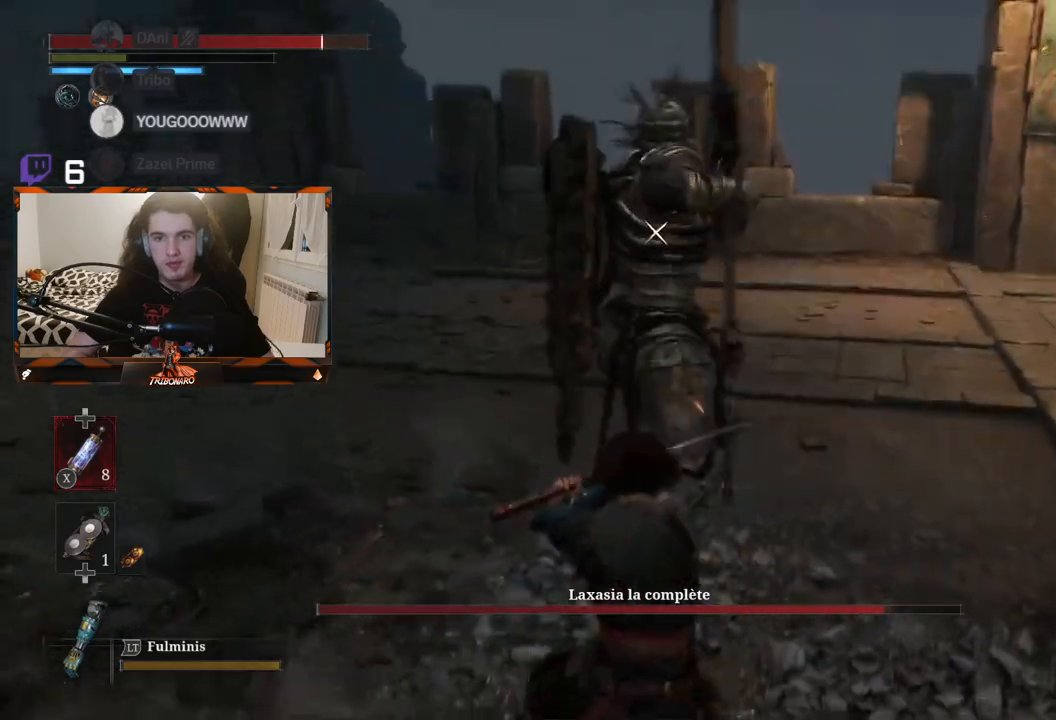
{"buttons": [], "left_stick": "center", "right_stick": "center", "events": [[150, "L1", "down"], [300, "L1", "up"]]}
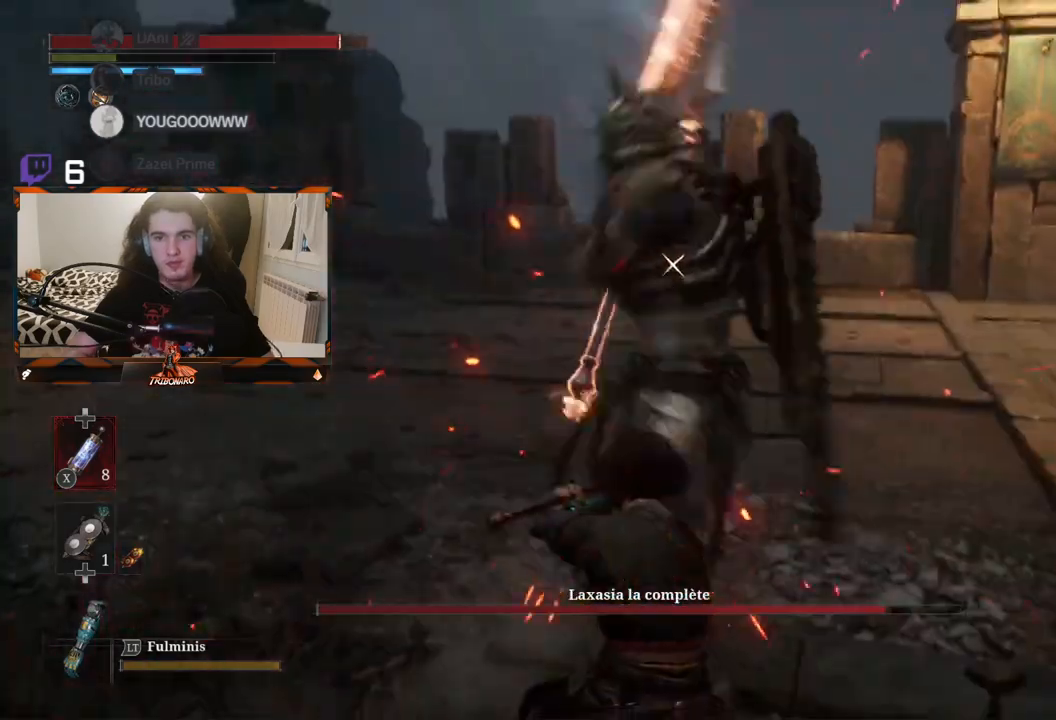
{"buttons": [], "left_stick": "center", "right_stick": "center", "events": [[117, "L1", "down"], [233, "L1", "up"]]}
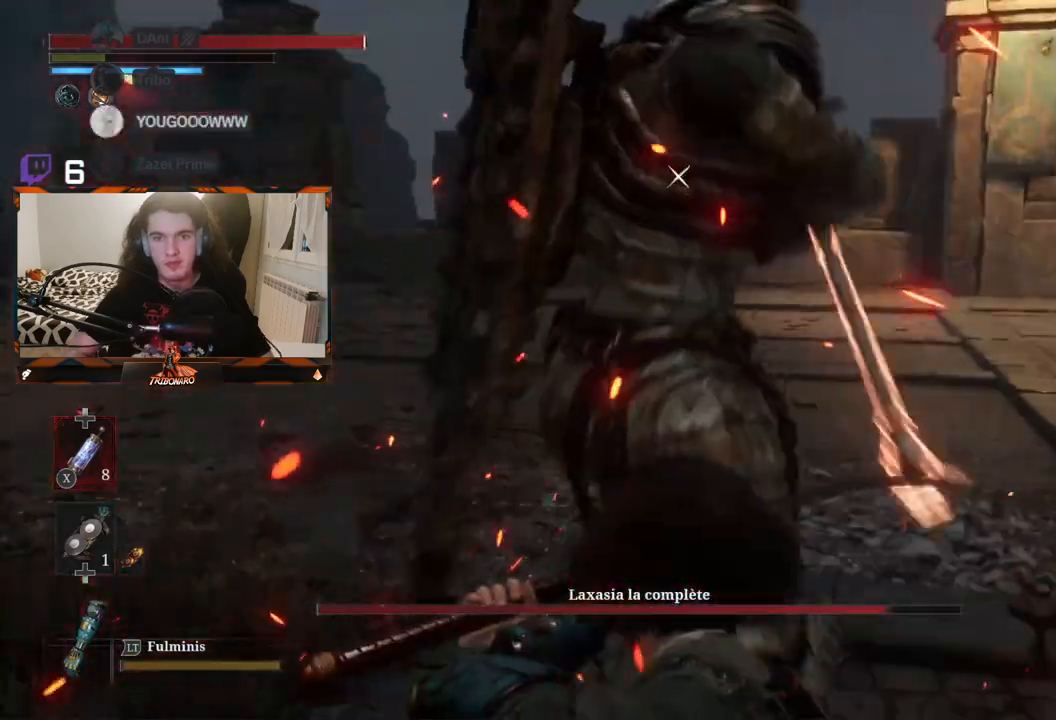
{"buttons": [], "left_stick": "center", "right_stick": "center", "events": [[83, "L1", "down"], [217, "L1", "up"]]}
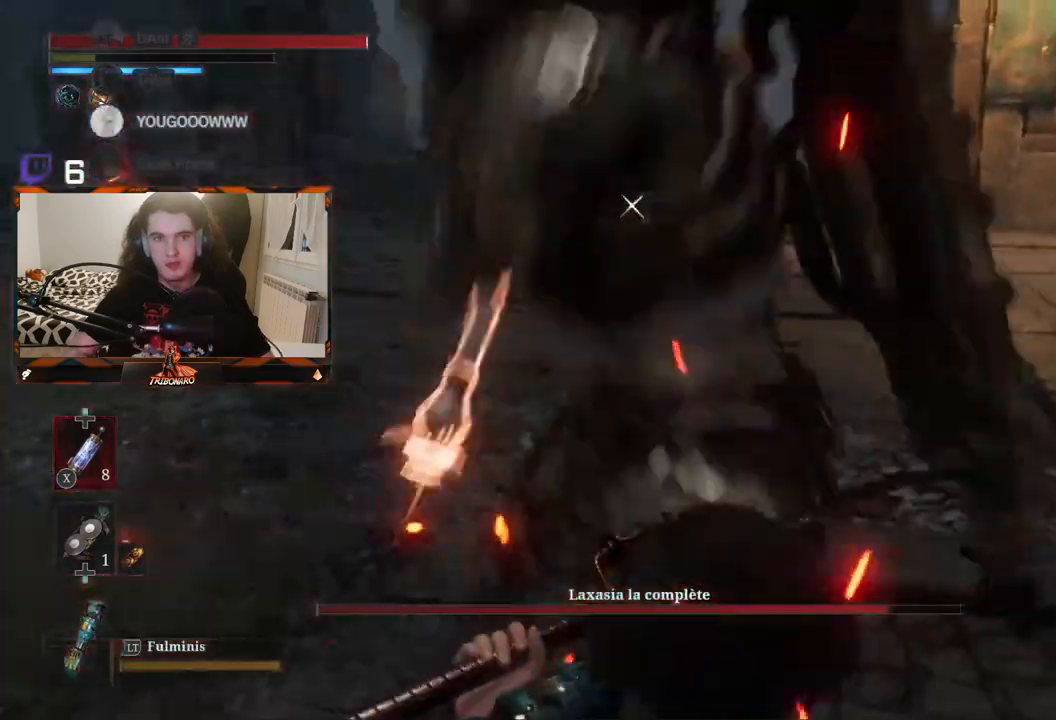
{"buttons": [], "left_stick": "center", "right_stick": "center", "events": [[117, "L1", "down"], [233, "L1", "up"]]}
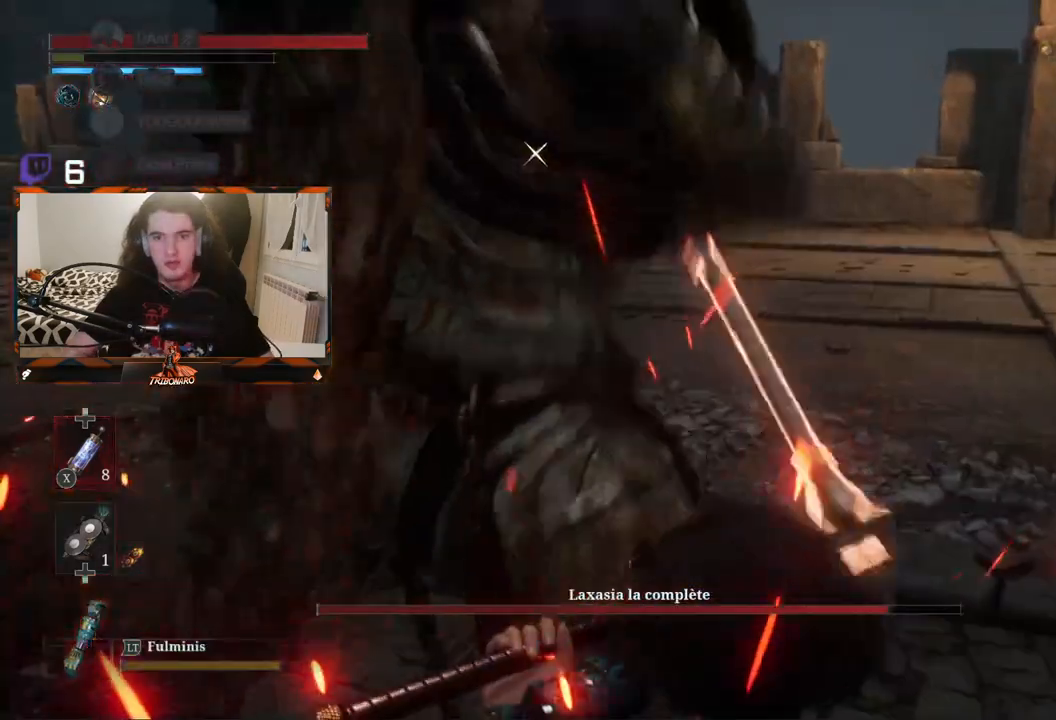
{"buttons": [], "left_stick": "center", "right_stick": "center", "events": [[133, "L1", "down"], [250, "L1", "up"]]}
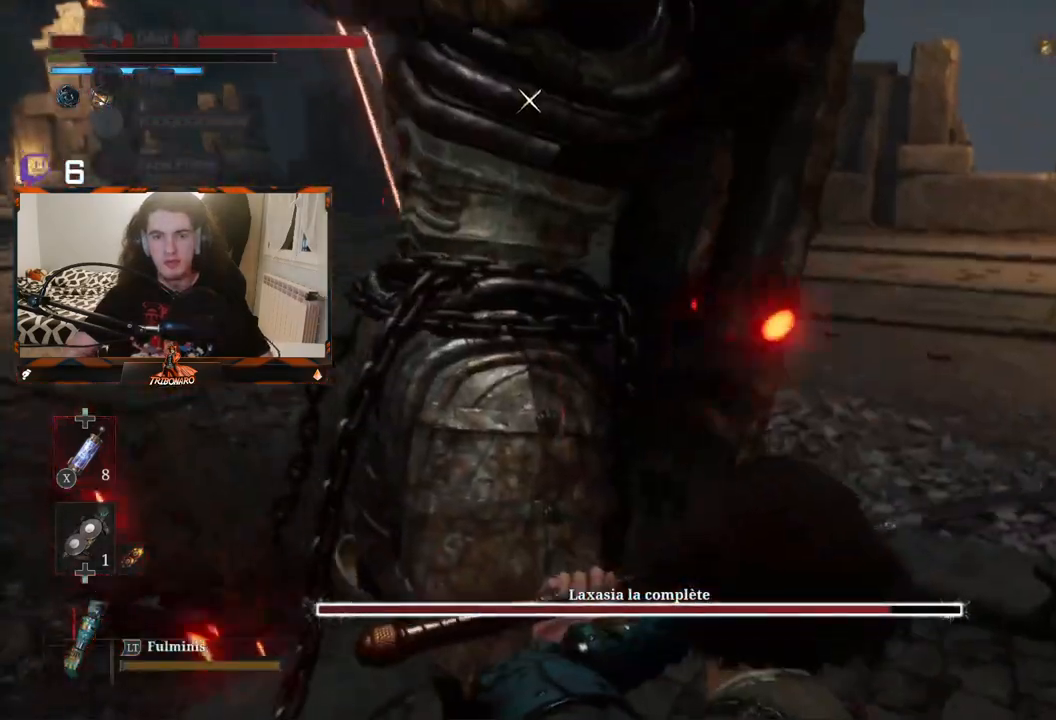
{"buttons": [], "left_stick": "center", "right_stick": "center", "events": []}
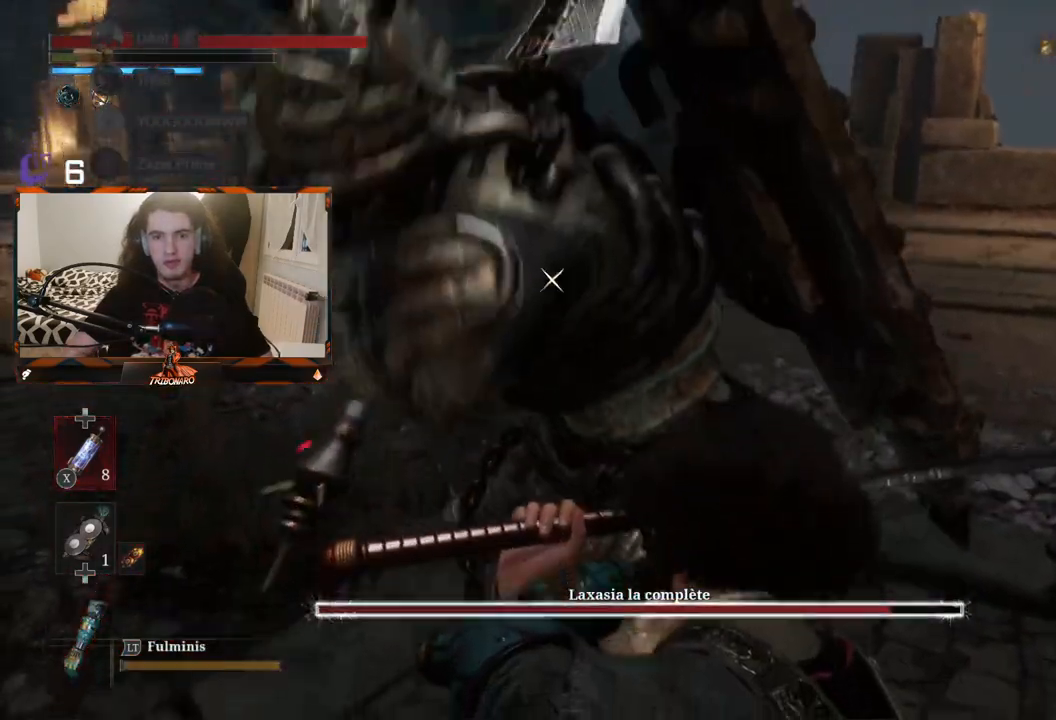
{"buttons": [], "left_stick": "center", "right_stick": "center", "events": [[383, "L1", "down"], [500, "L1", "up"]]}
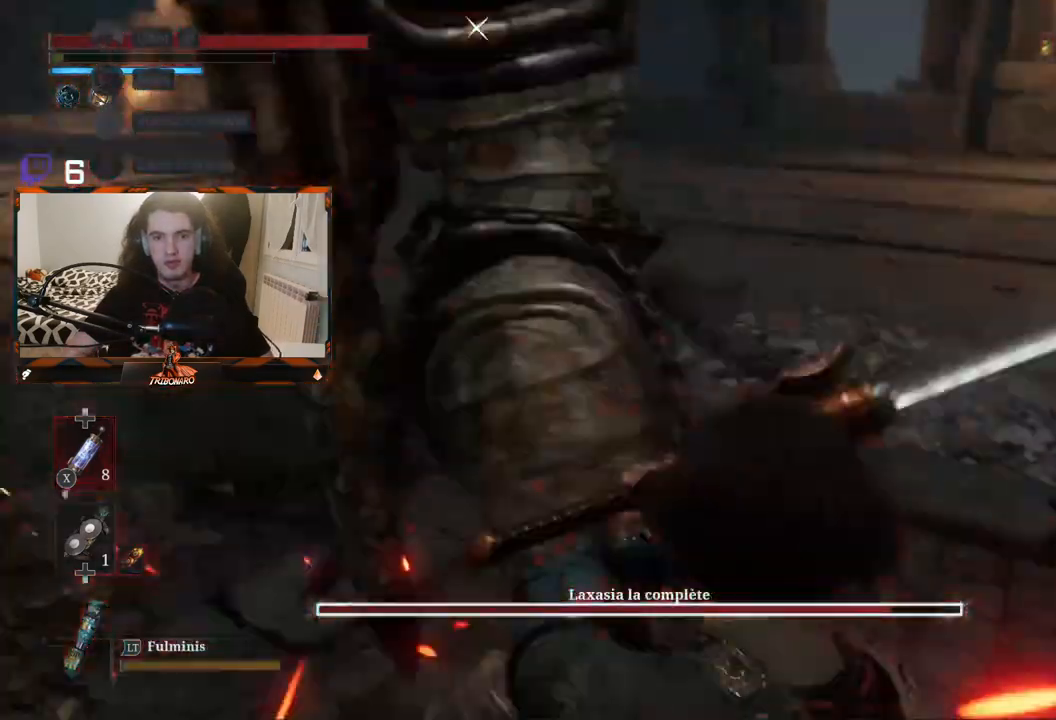
{"buttons": ["L1"], "left_stick": "center", "right_stick": "center", "events": [[467, "L1", "down"]]}
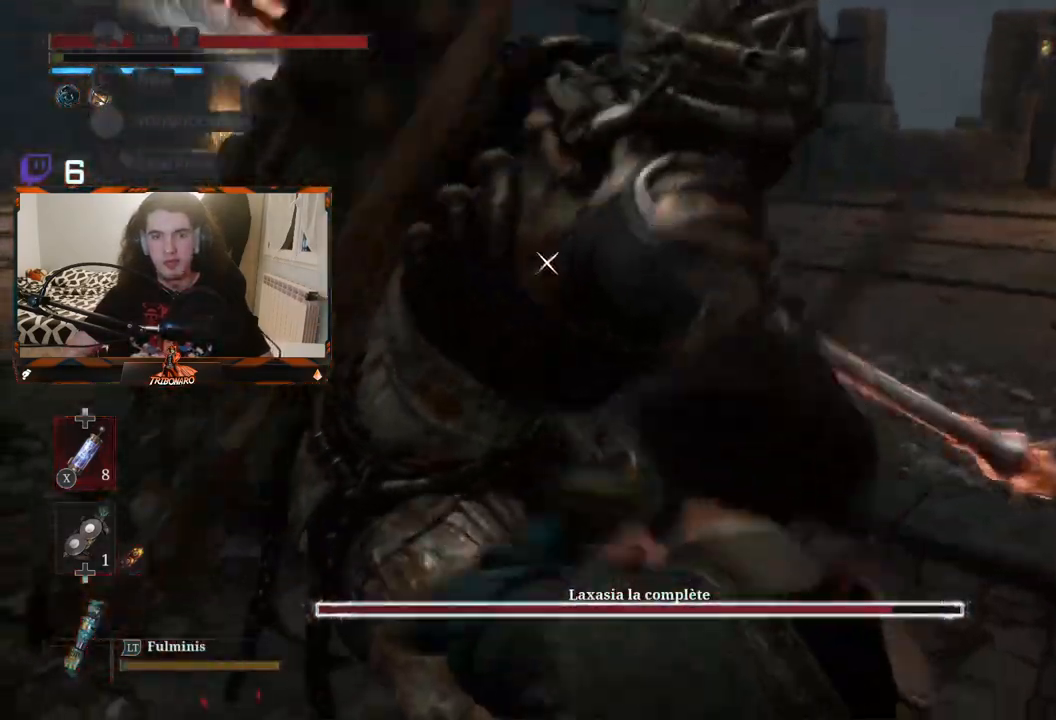
{"buttons": [], "left_stick": "center", "right_stick": "center", "events": [[133, "L1", "up"], [183, "L1", "down"], [417, "L1", "up"]]}